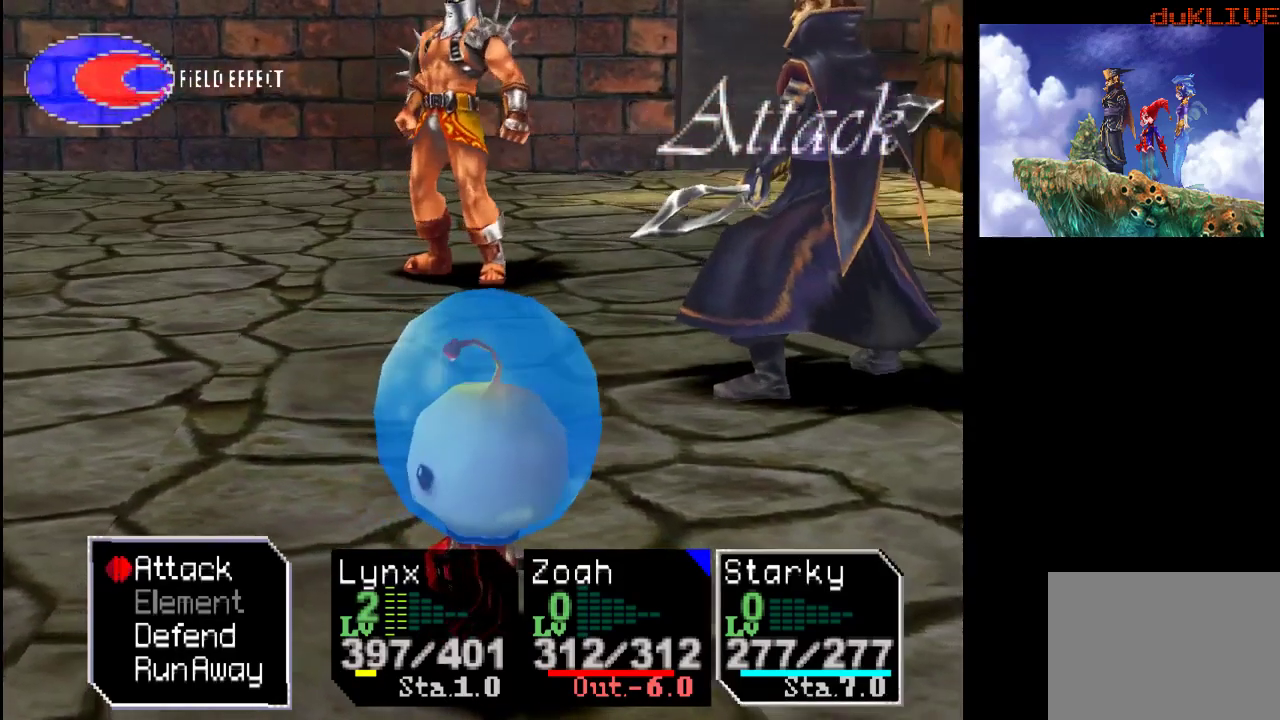
Gameplay with a controller (PlayStation layout); each line is a JSON object with the inputs held at the frame after it. "events" lists button and stick changes between this image and that frame as [ms after this image, input, new state], when the widget could be followed in between. Not read: L3 R3.
{"buttons": [], "left_stick": "center", "right_stick": "center", "events": [[300, "CROSS", "down"], [433, "CROSS", "up"]]}
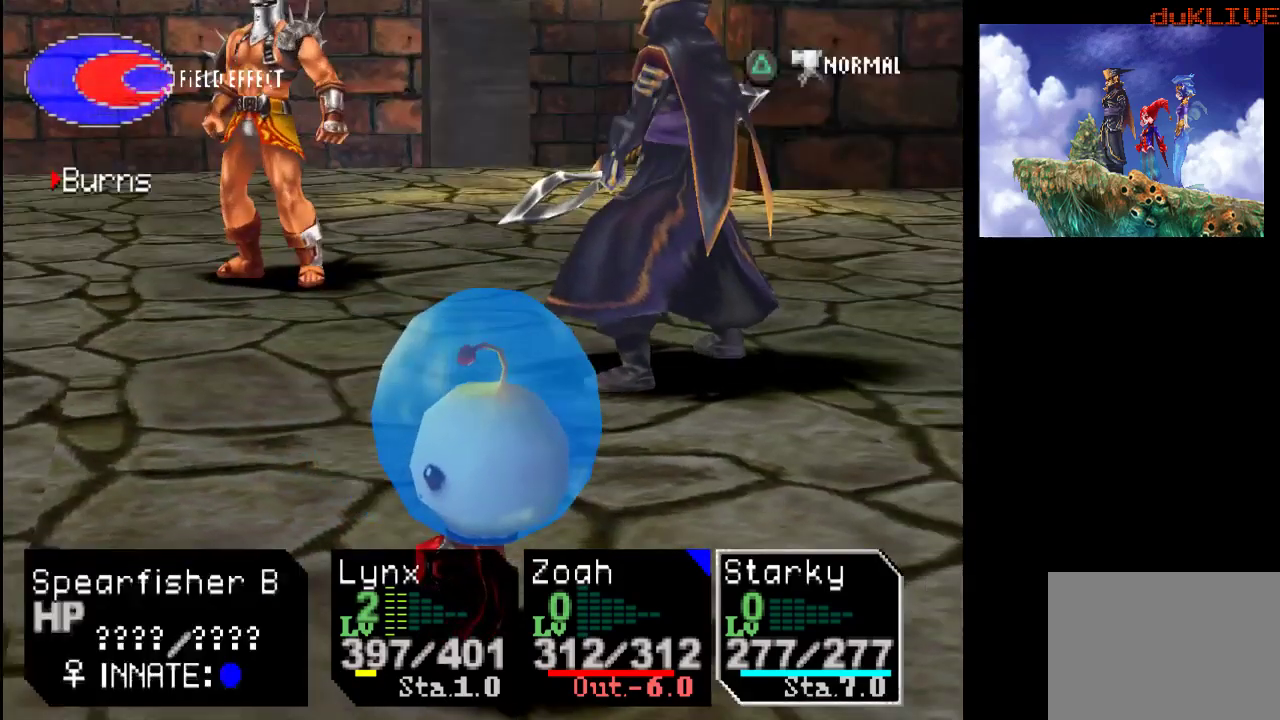
{"buttons": [], "left_stick": "center", "right_stick": "center", "events": []}
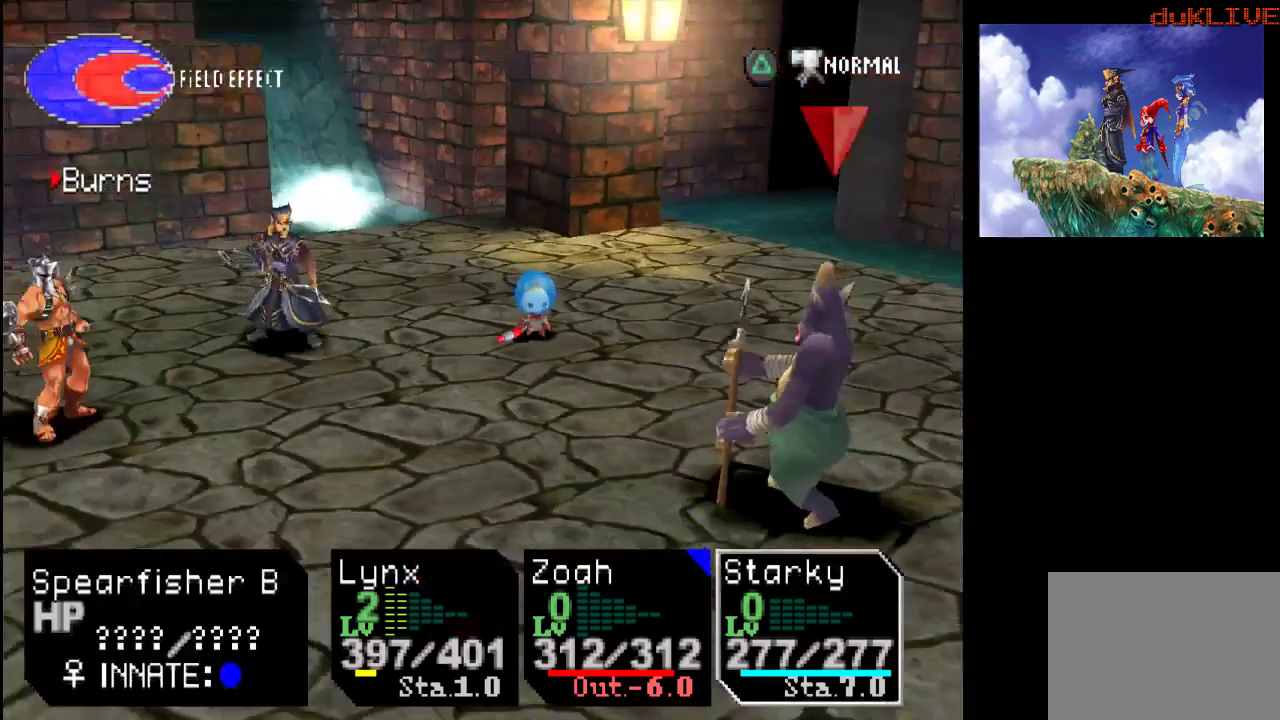
{"buttons": [], "left_stick": "center", "right_stick": "center", "events": [[300, "CROSS", "down"], [433, "CROSS", "up"]]}
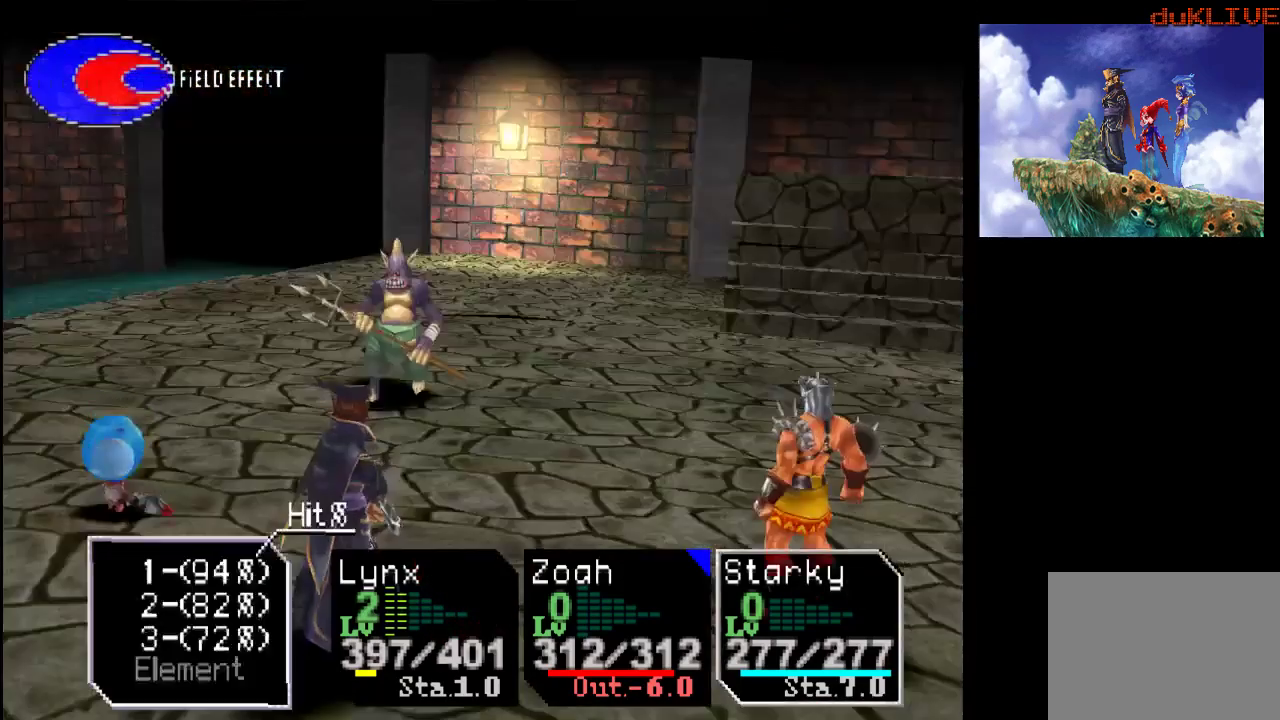
{"buttons": [], "left_stick": "center", "right_stick": "center", "events": []}
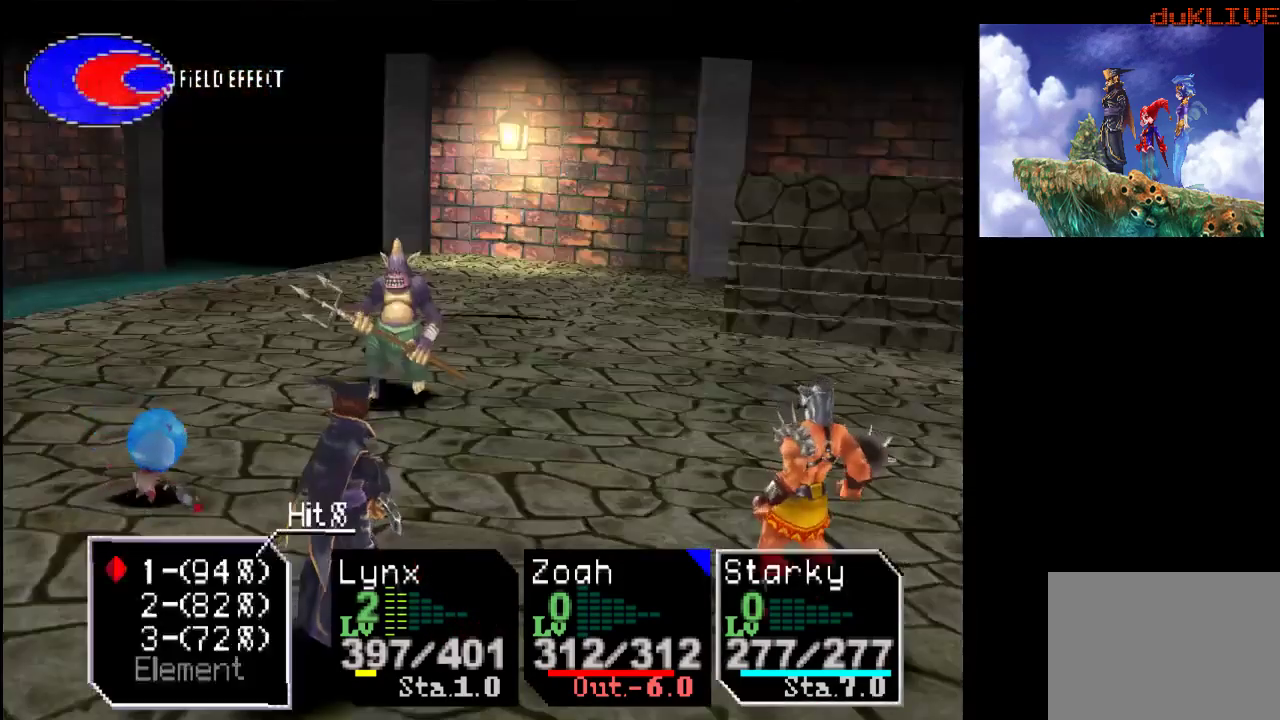
{"buttons": [], "left_stick": "center", "right_stick": "center", "events": []}
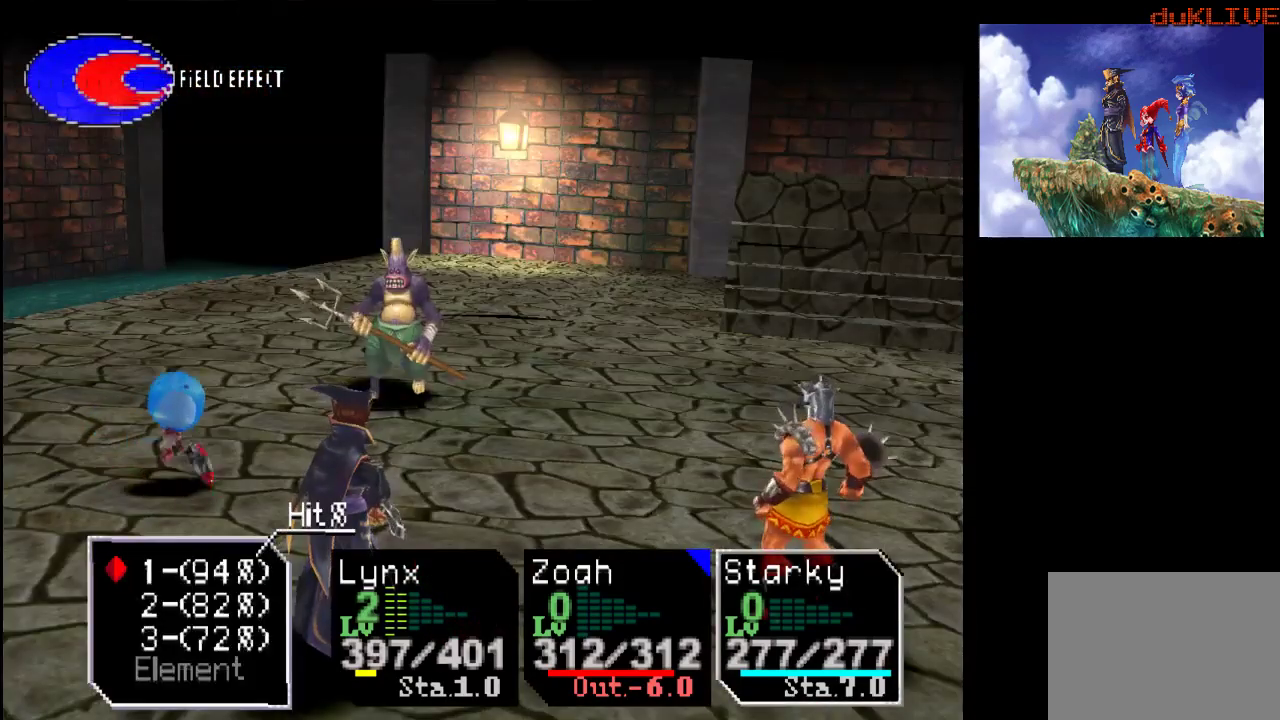
{"buttons": ["CROSS"], "left_stick": "center", "right_stick": "center", "events": [[433, "CROSS", "down"]]}
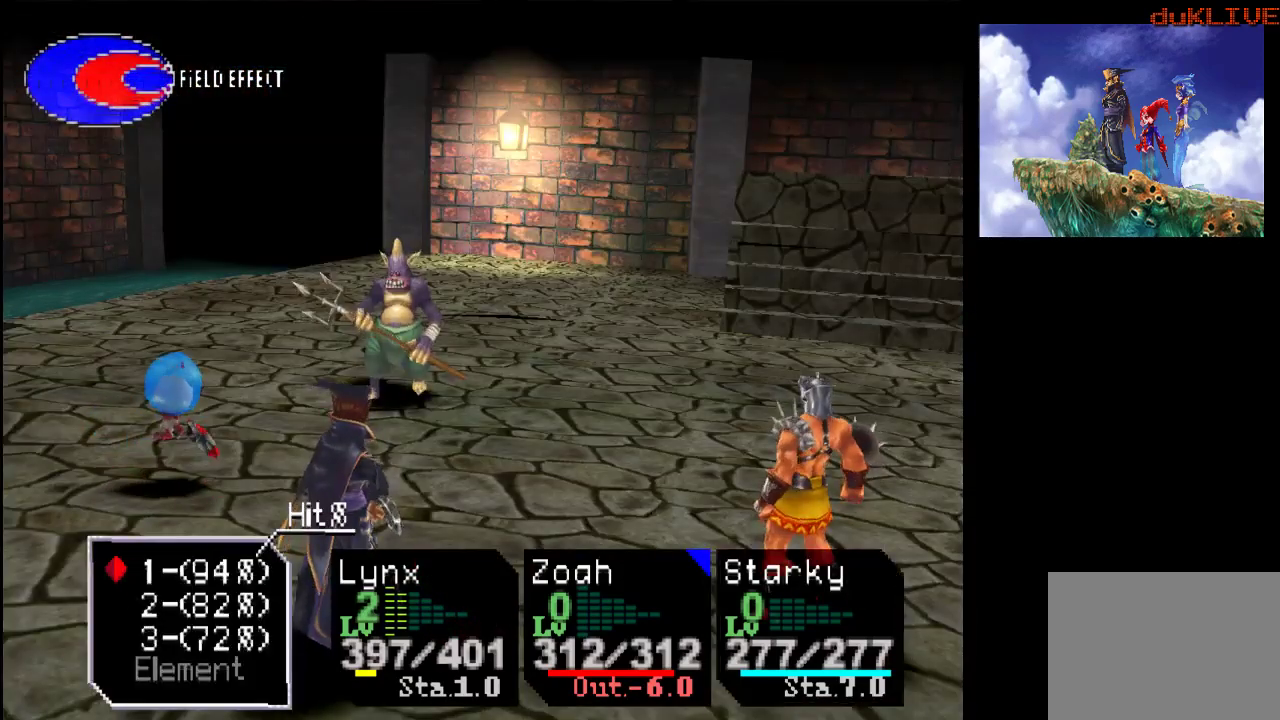
{"buttons": [], "left_stick": "center", "right_stick": "center", "events": [[100, "CROSS", "up"]]}
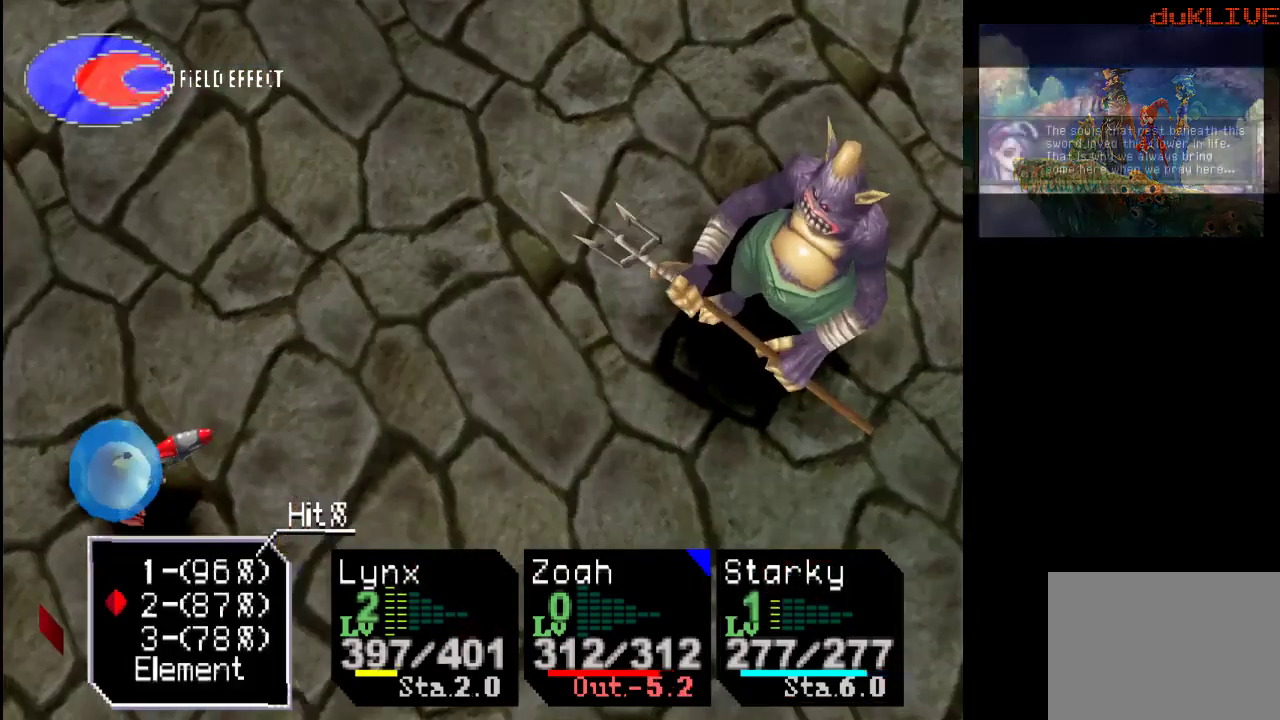
{"buttons": [], "left_stick": "center", "right_stick": "center", "events": []}
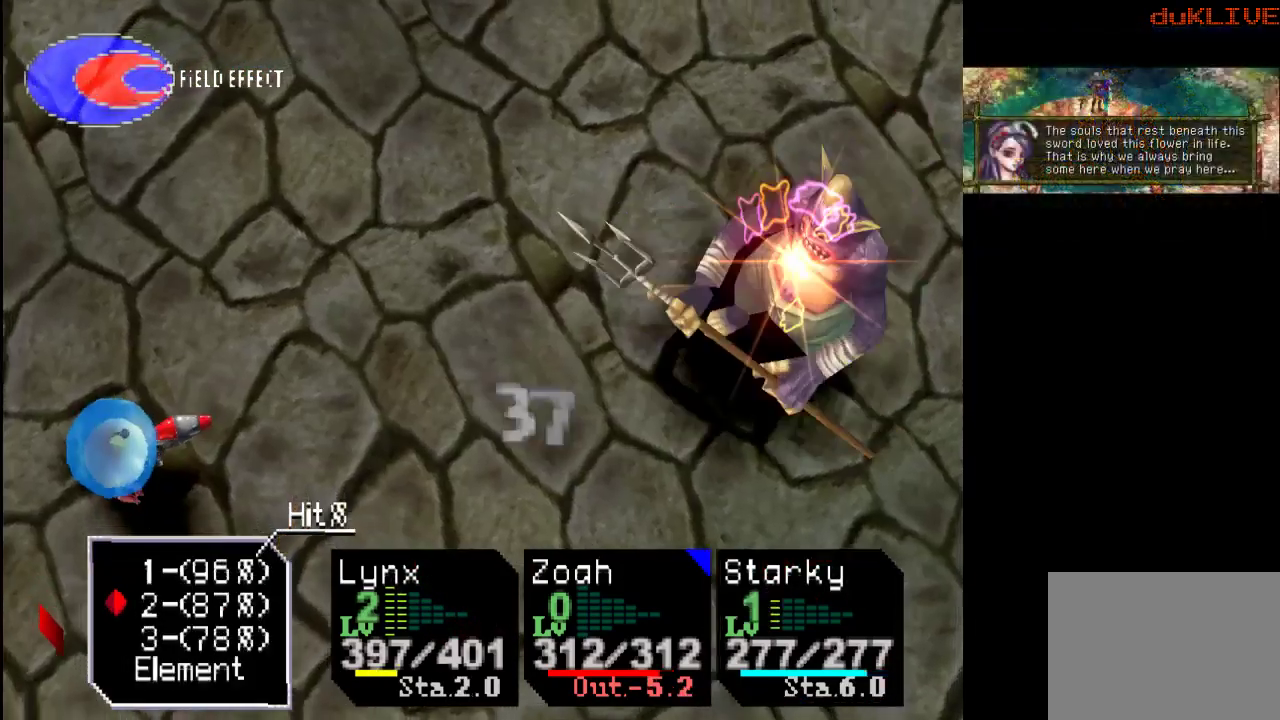
{"buttons": [], "left_stick": "center", "right_stick": "center", "events": [[67, "CROSS", "down"], [200, "CROSS", "up"]]}
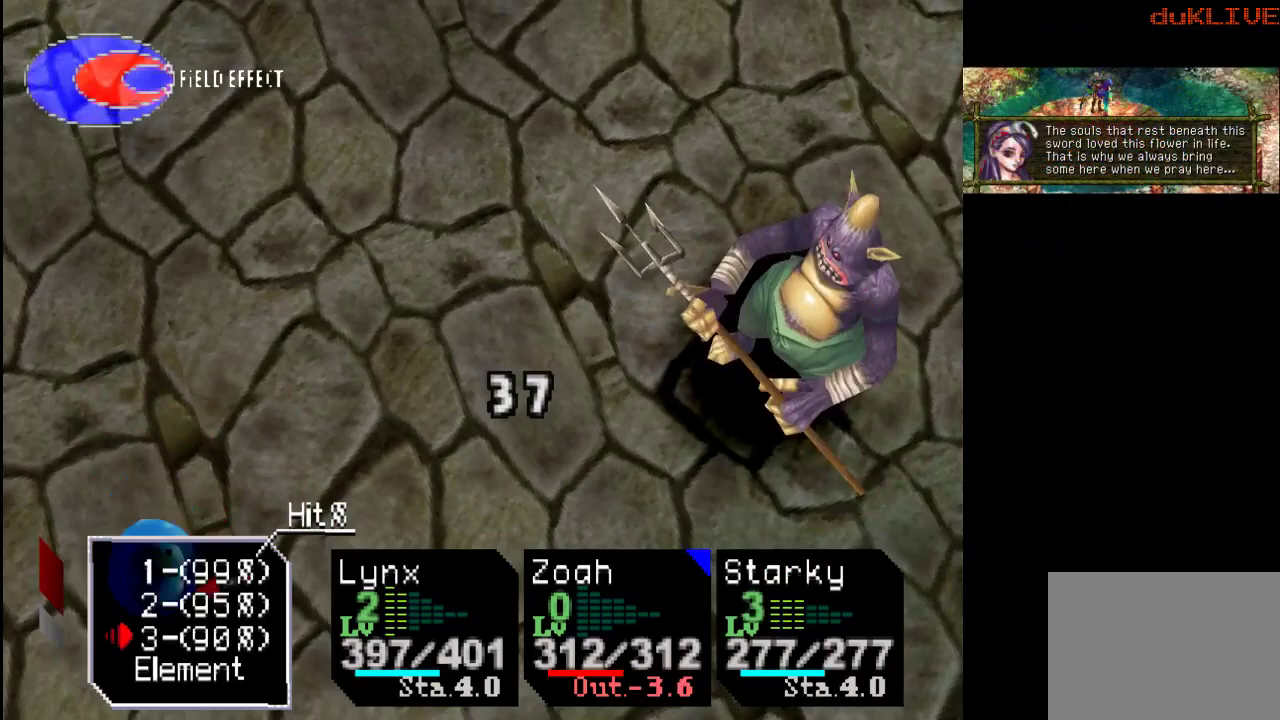
{"buttons": [], "left_stick": "center", "right_stick": "center", "events": []}
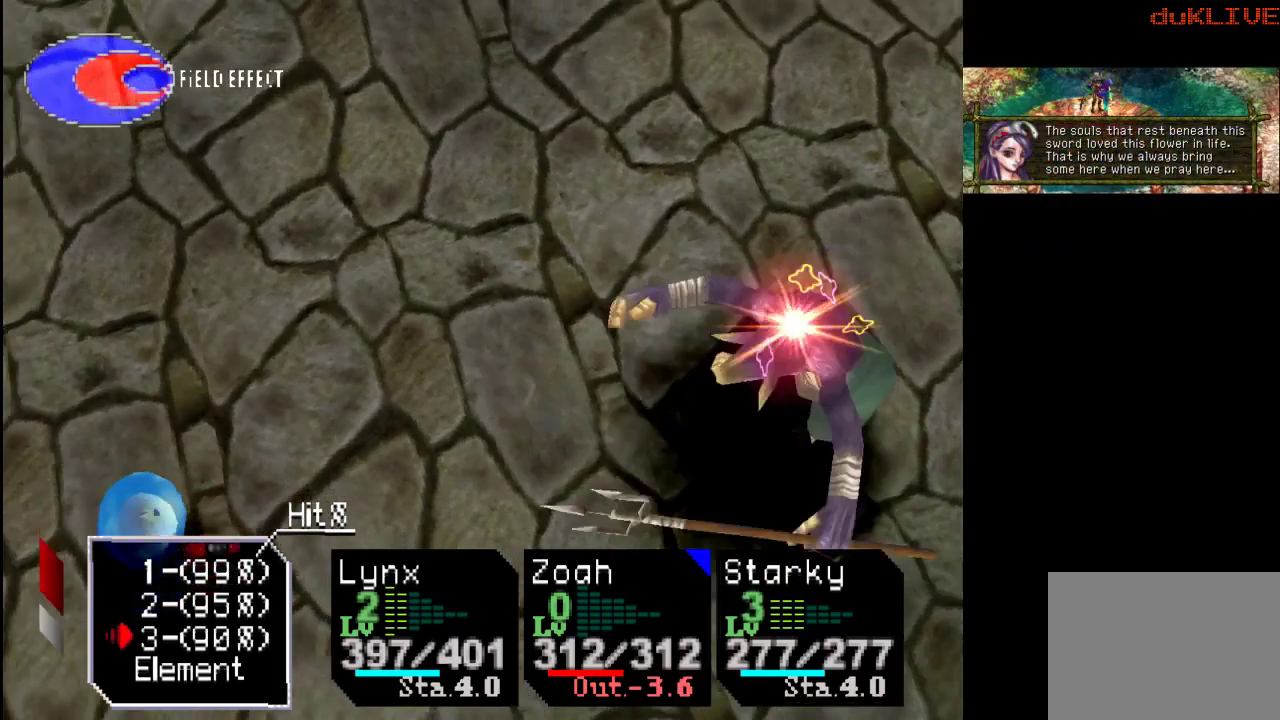
{"buttons": [], "left_stick": "center", "right_stick": "center", "events": [[100, "CROSS", "down"], [300, "CROSS", "up"]]}
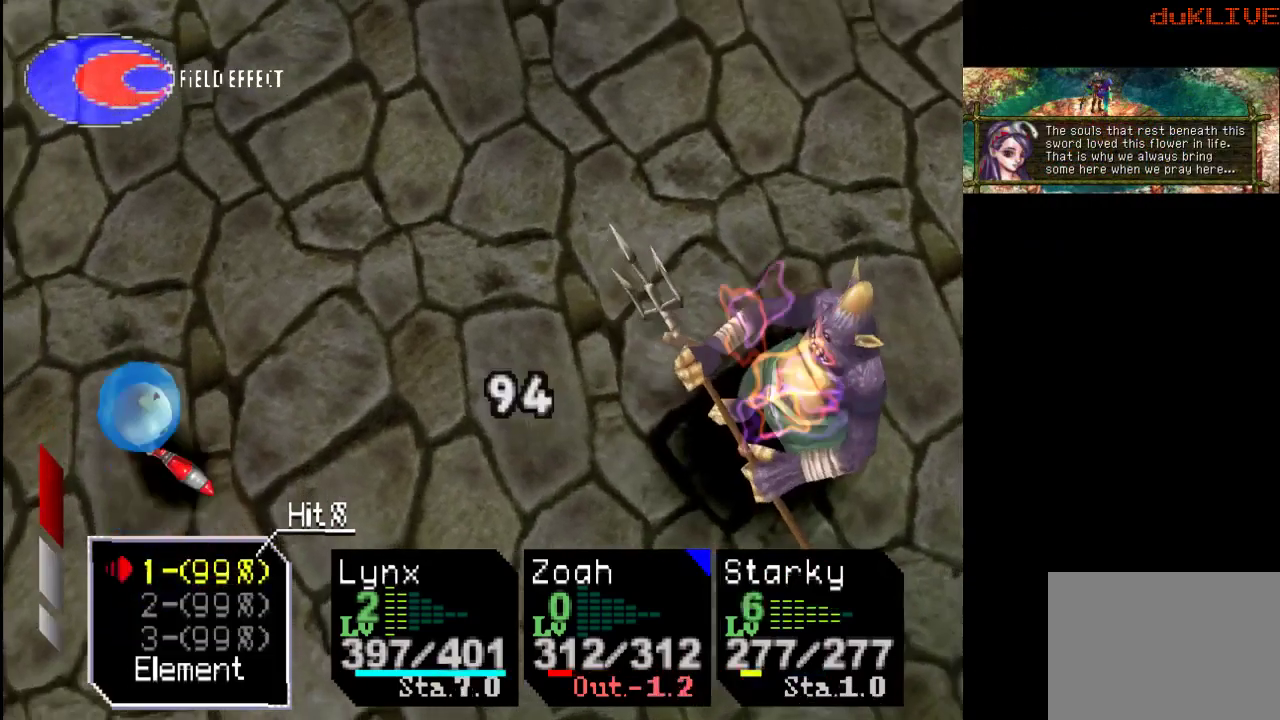
{"buttons": [], "left_stick": "down", "right_stick": "center", "events": [[367, "left_stick", "down"]]}
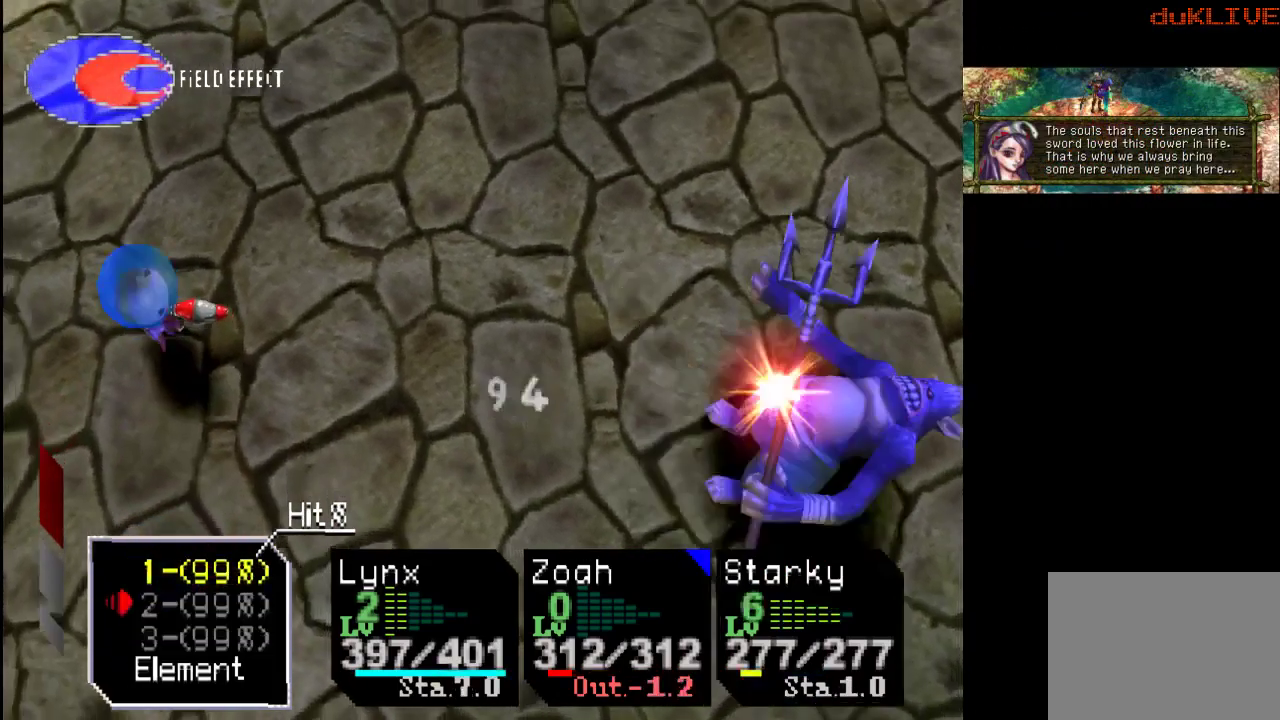
{"buttons": ["CROSS"], "left_stick": "center", "right_stick": "center", "events": [[33, "left_stick", "center"], [133, "left_stick", "down"], [233, "left_stick", "center"], [333, "left_stick", "down"], [433, "CROSS", "down"], [433, "left_stick", "center"]]}
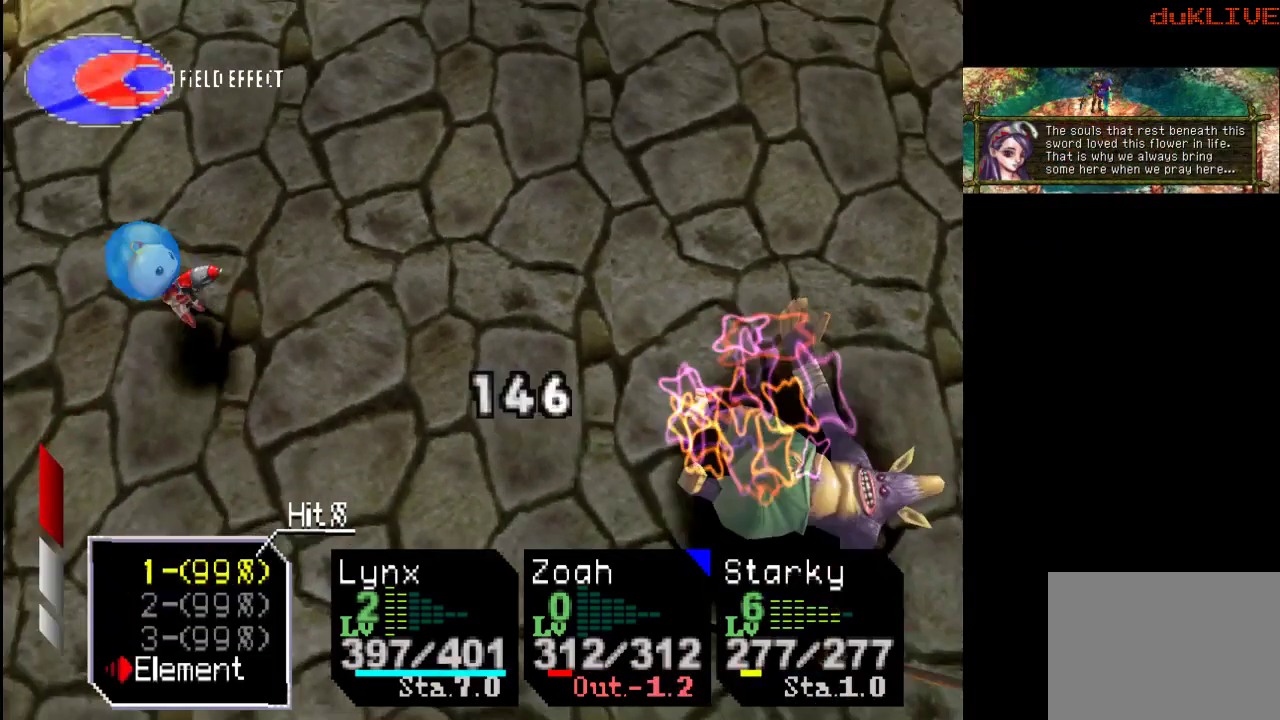
{"buttons": [], "left_stick": "center", "right_stick": "center", "events": [[100, "CROSS", "up"], [333, "CROSS", "down"], [467, "CROSS", "up"]]}